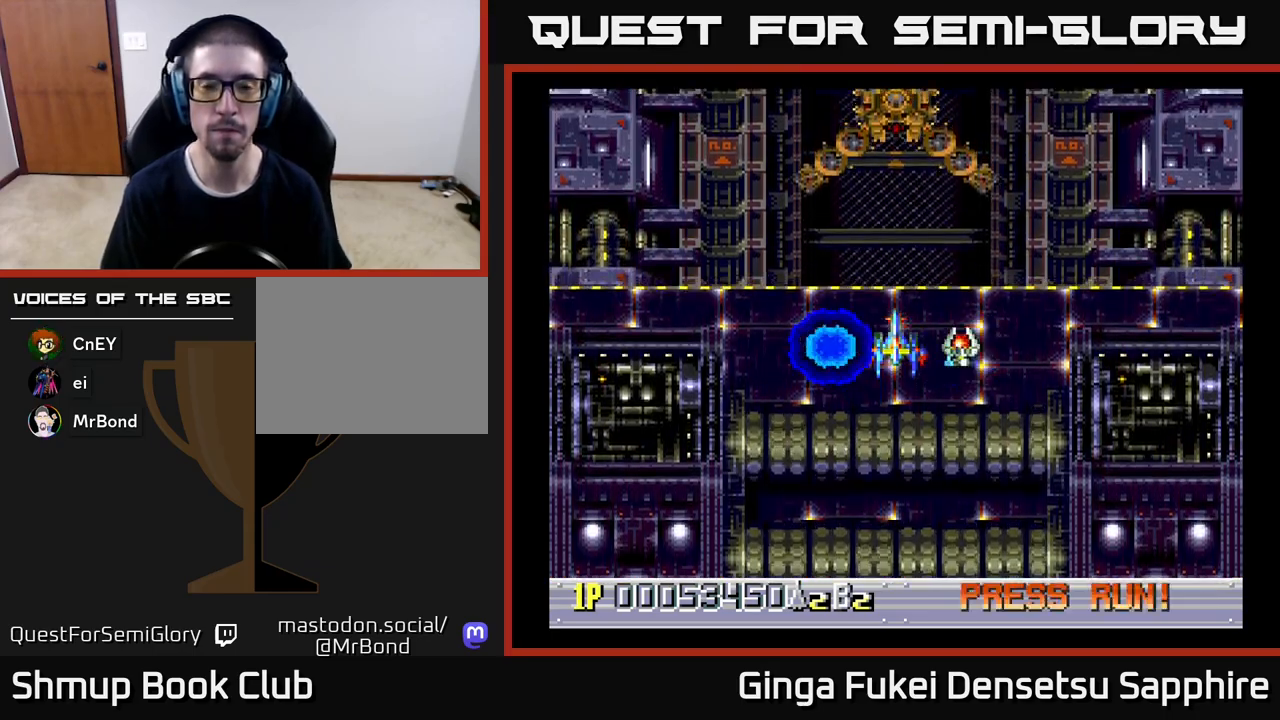
Gameplay with a controller (Xbox layout); each line is a JSON object with the inputs held at the frame after it. "events" lists button and stick changes between this image and that frame as [ms after this image, input, new state], when the widget could be followed in between. Not read: right_stick.
{"buttons": [], "left_stick": "center", "events": []}
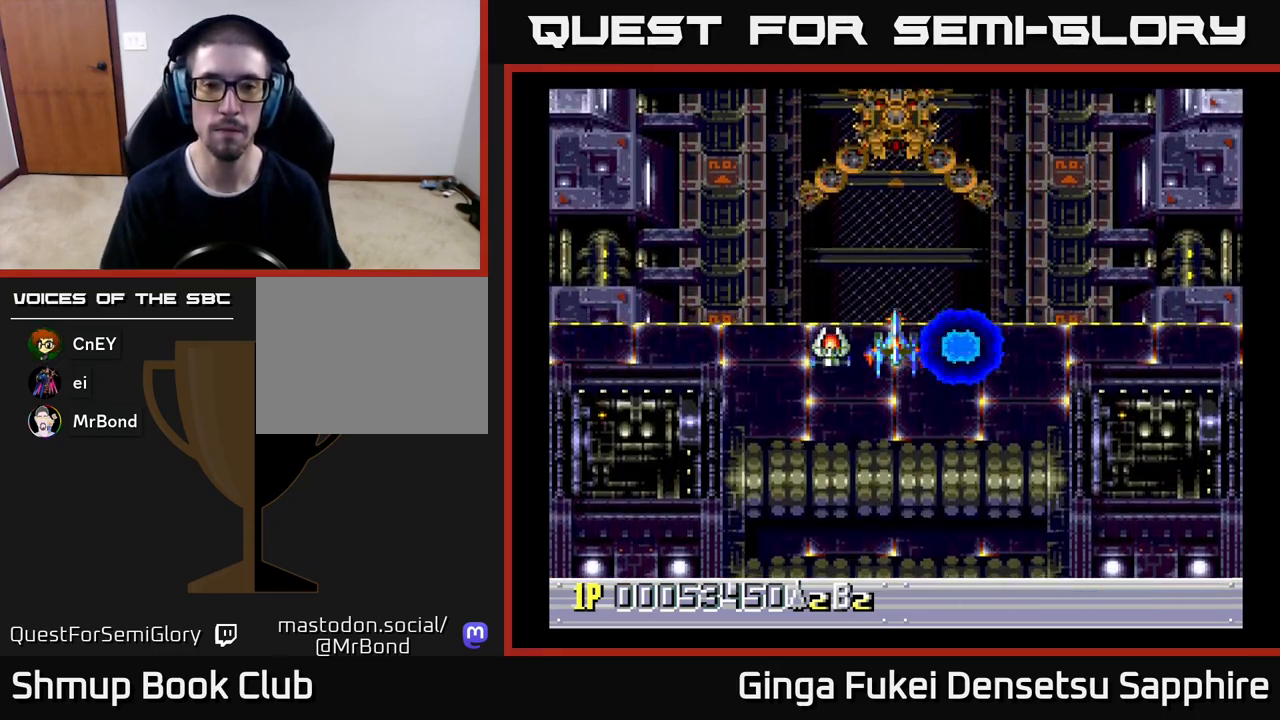
{"buttons": ["DPAD_RIGHT"], "left_stick": "center", "events": [[450, "DPAD_RIGHT", "down"]]}
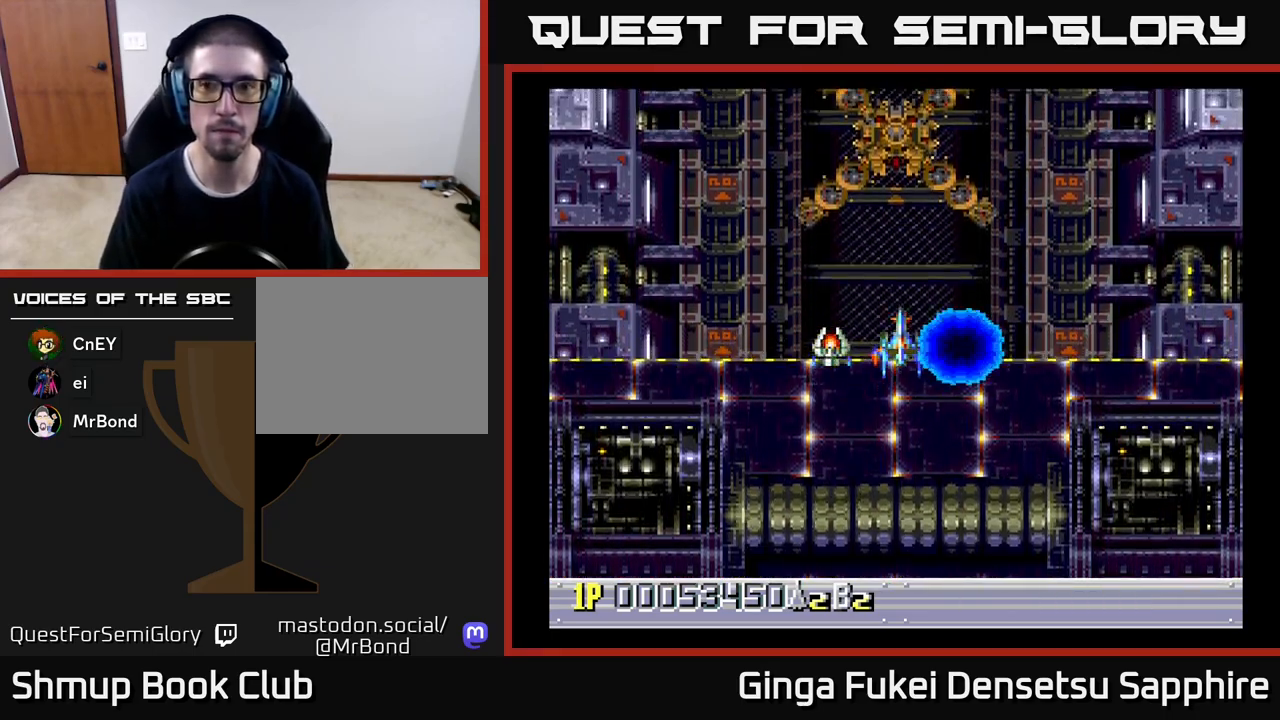
{"buttons": ["DPAD_DOWN", "DPAD_RIGHT"], "left_stick": "center", "events": [[200, "DPAD_DOWN", "down"]]}
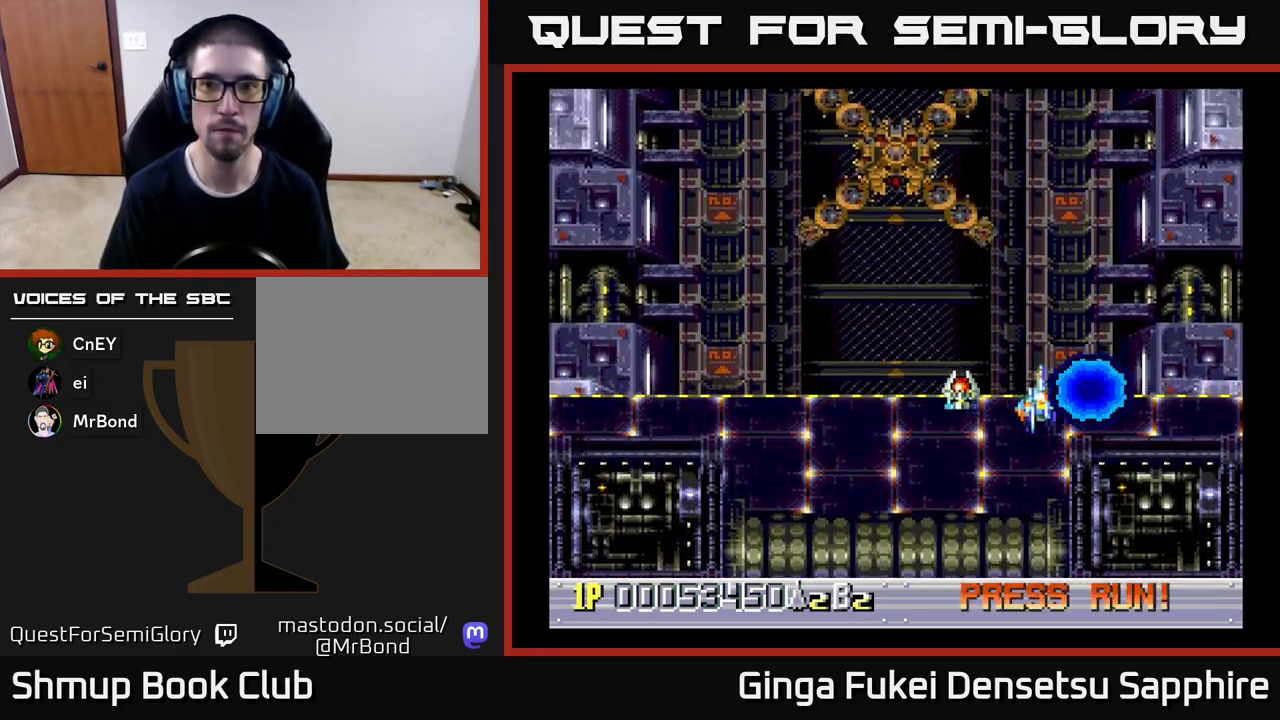
{"buttons": [], "left_stick": "center", "events": [[233, "DPAD_DOWN", "up"], [250, "DPAD_RIGHT", "up"]]}
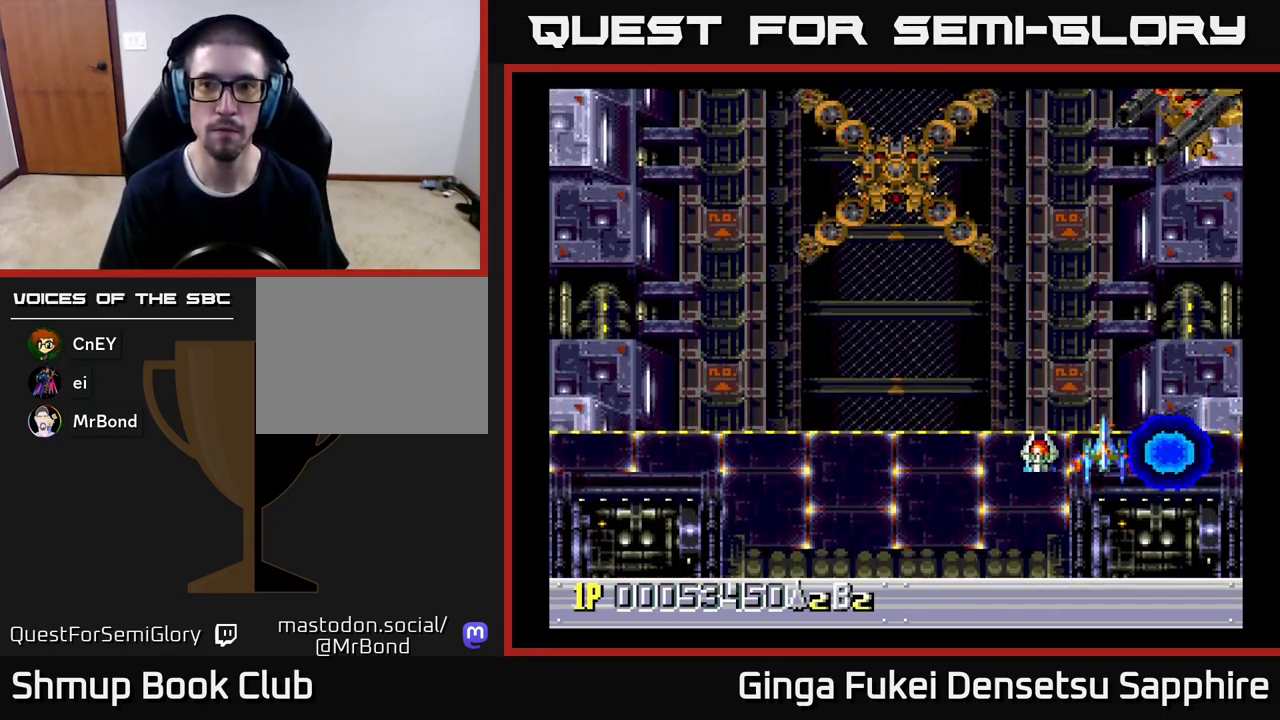
{"buttons": ["A", "DPAD_DOWN", "DPAD_RIGHT"], "left_stick": "center", "events": [[200, "A", "down"], [233, "DPAD_DOWN", "down"], [250, "DPAD_RIGHT", "down"], [267, "A", "up"], [450, "DPAD_DOWN", "up"], [500, "A", "down"], [500, "DPAD_DOWN", "down"]]}
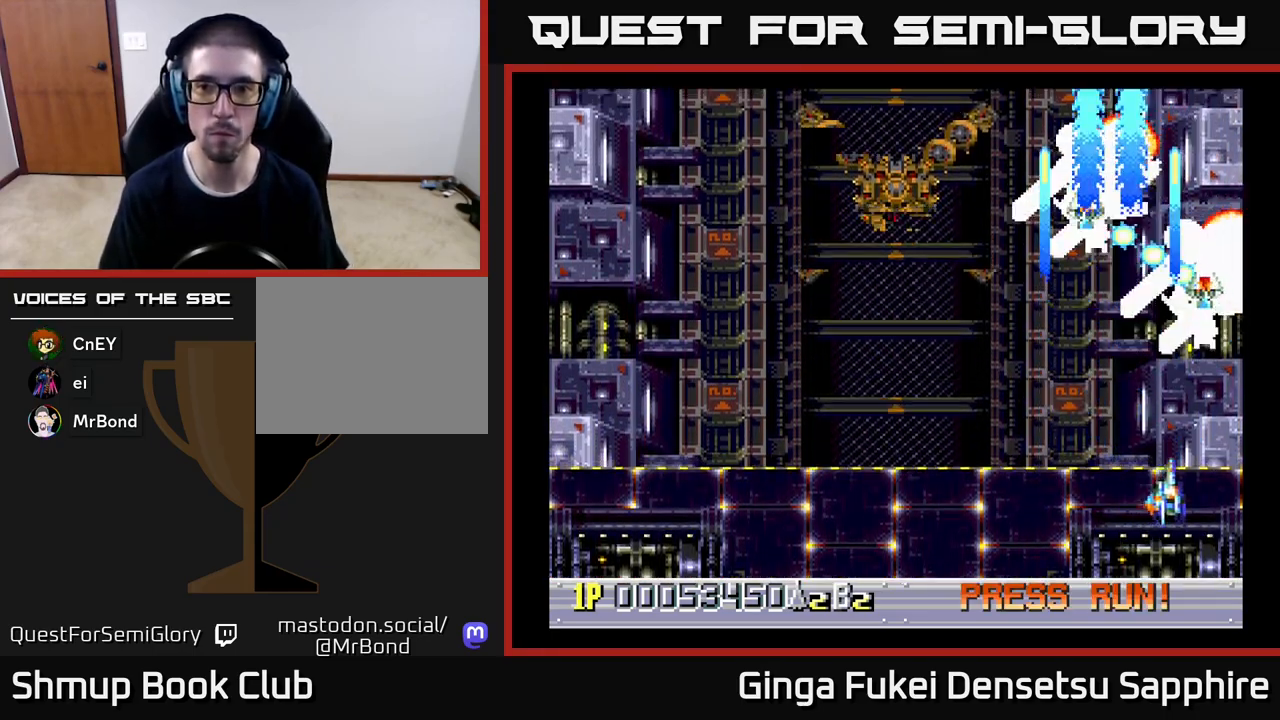
{"buttons": ["DPAD_DOWN", "DPAD_RIGHT"], "left_stick": "center", "events": [[50, "DPAD_RIGHT", "up"], [67, "DPAD_LEFT", "down"], [83, "DPAD_DOWN", "up"], [400, "A", "up"], [417, "DPAD_DOWN", "down"], [450, "DPAD_LEFT", "up"], [467, "DPAD_RIGHT", "down"]]}
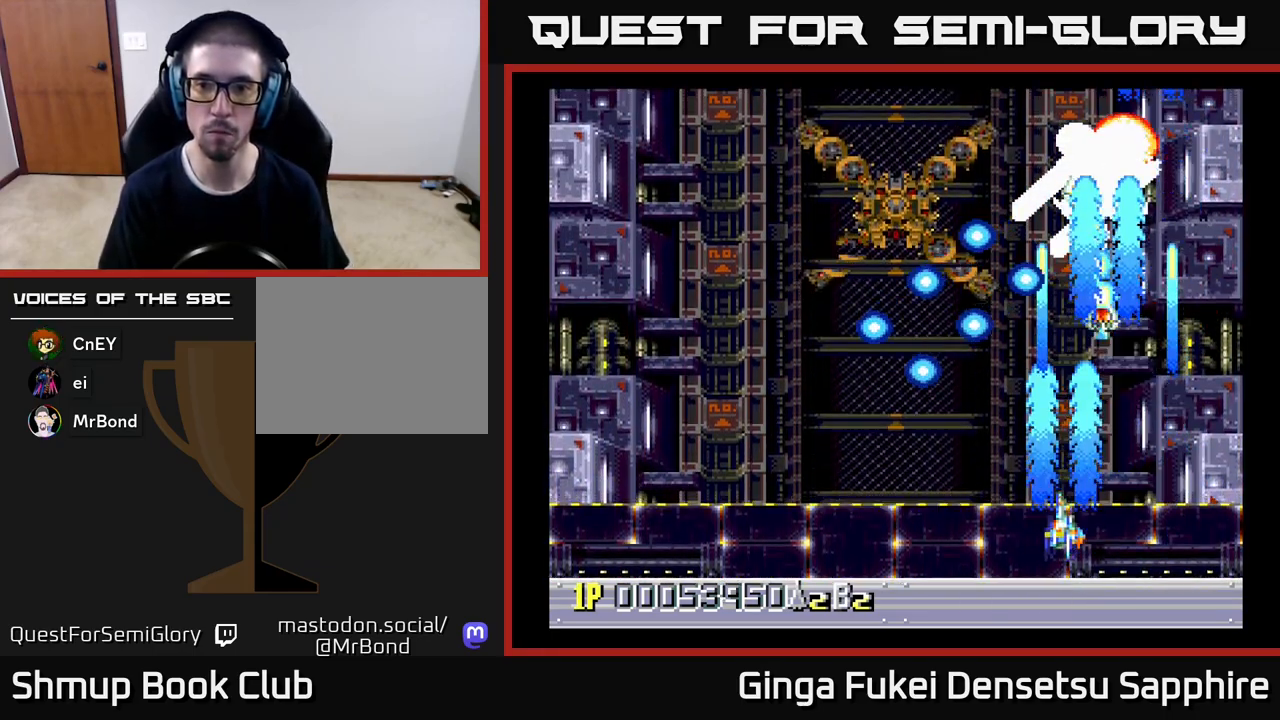
{"buttons": ["DPAD_UP", "DPAD_LEFT"], "left_stick": "center", "events": [[300, "DPAD_DOWN", "up"], [367, "DPAD_RIGHT", "up"], [383, "DPAD_LEFT", "down"], [433, "DPAD_UP", "down"]]}
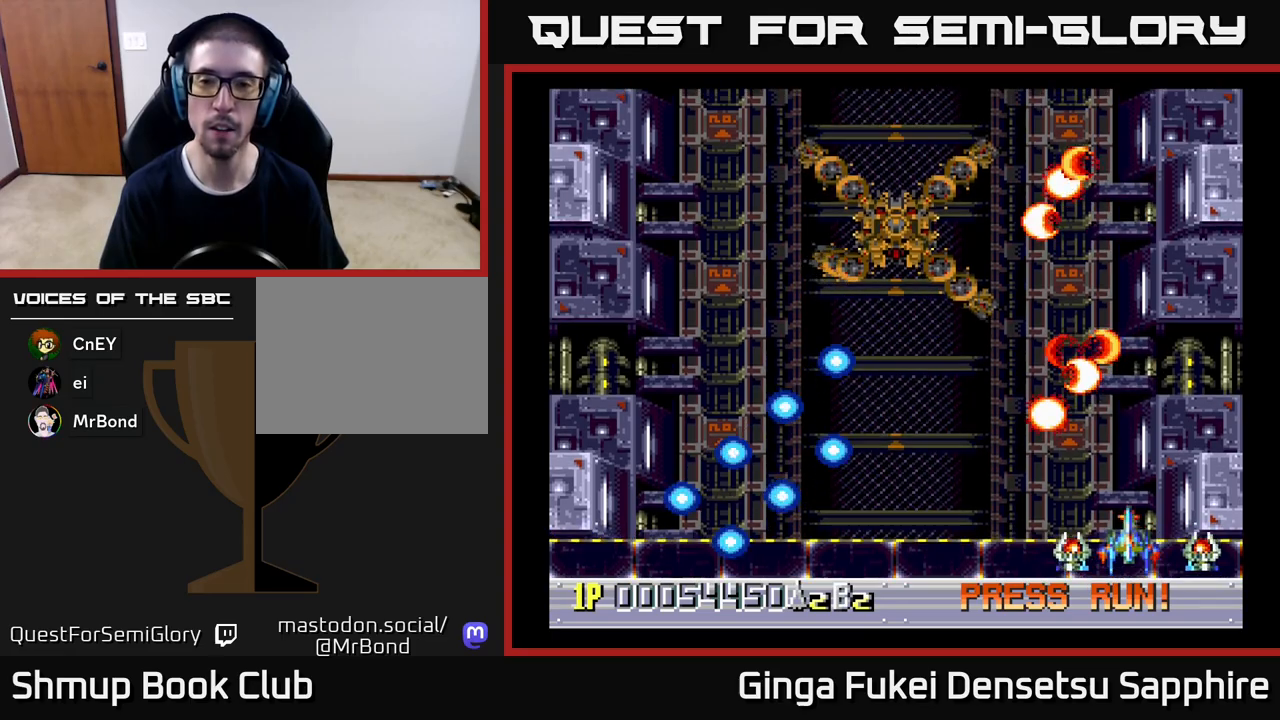
{"buttons": ["DPAD_LEFT"], "left_stick": "center", "events": [[250, "DPAD_UP", "up"]]}
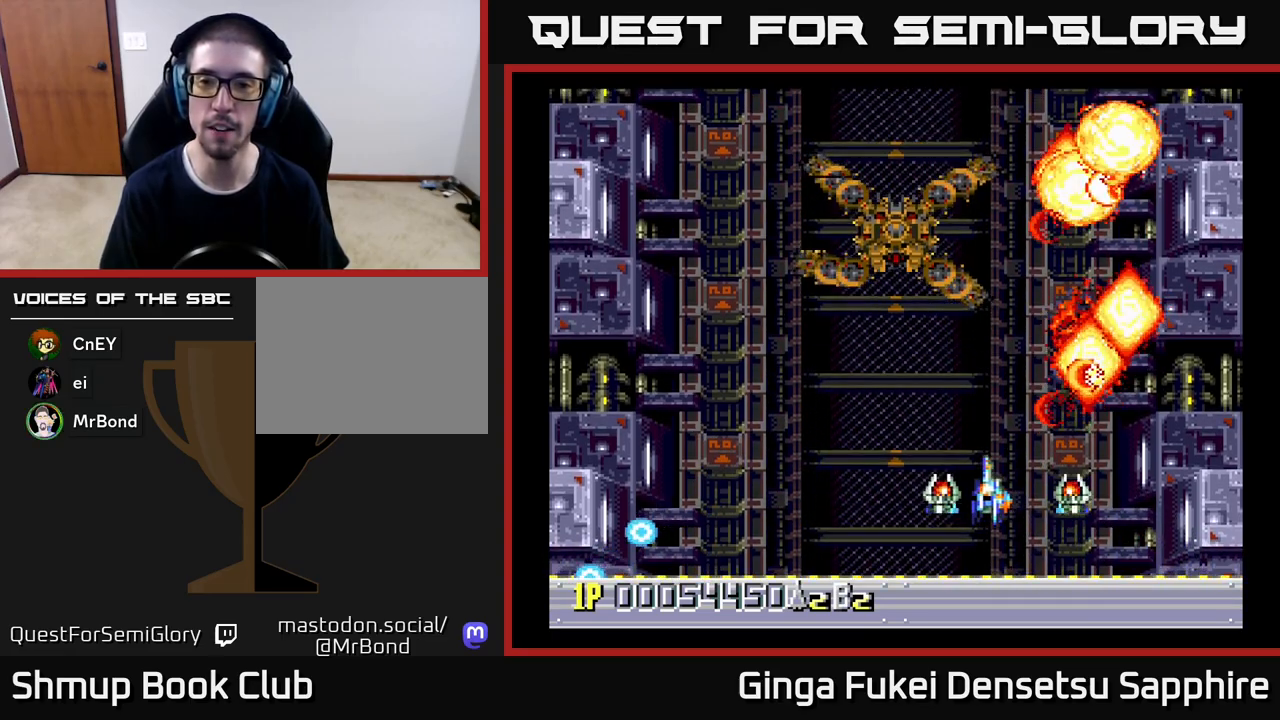
{"buttons": ["DPAD_UP", "DPAD_RIGHT"], "left_stick": "center", "events": [[317, "DPAD_UP", "down"], [367, "DPAD_LEFT", "up"], [467, "DPAD_RIGHT", "down"]]}
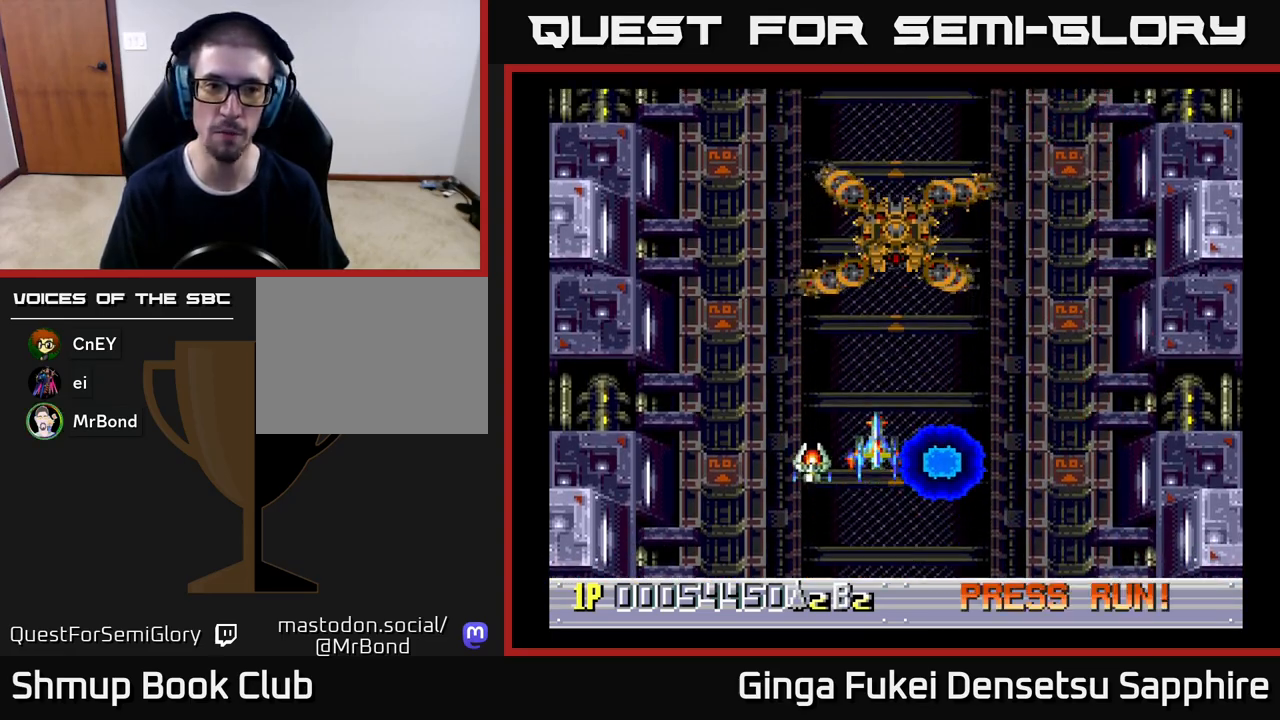
{"buttons": [], "left_stick": "center", "events": [[17, "DPAD_RIGHT", "up"], [417, "DPAD_UP", "up"]]}
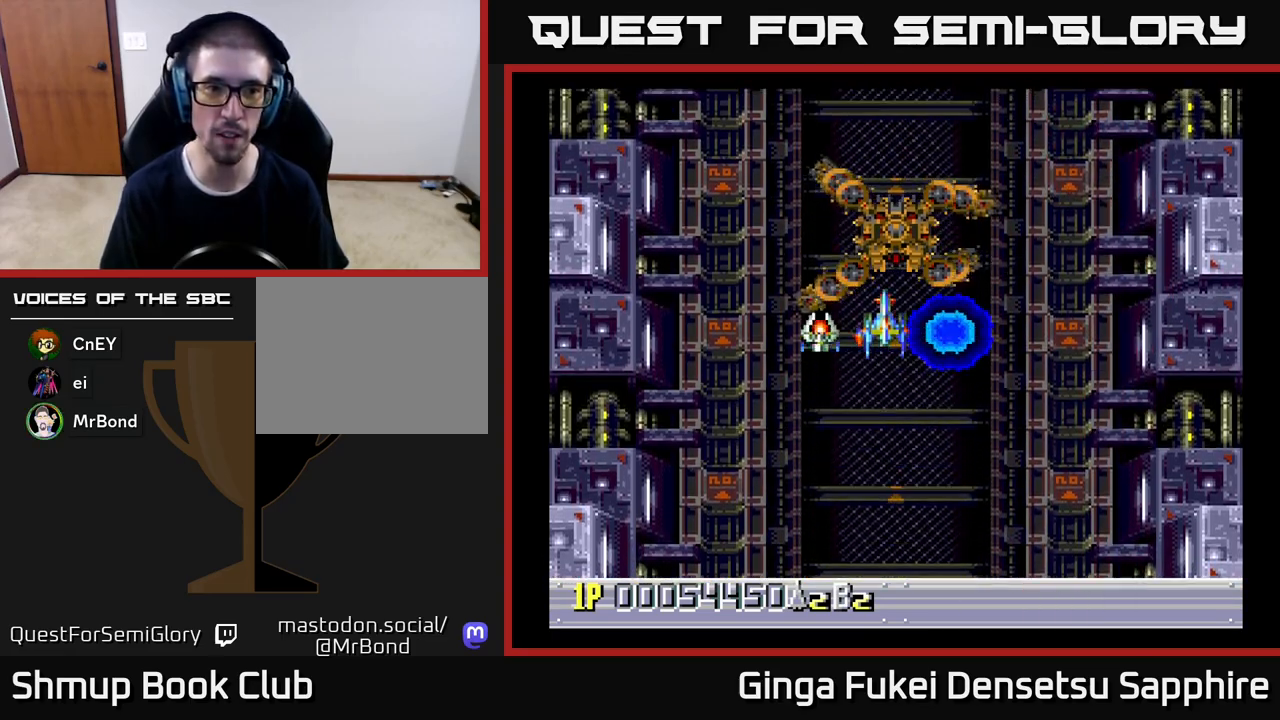
{"buttons": ["DPAD_LEFT"], "left_stick": "center", "events": [[483, "DPAD_LEFT", "down"]]}
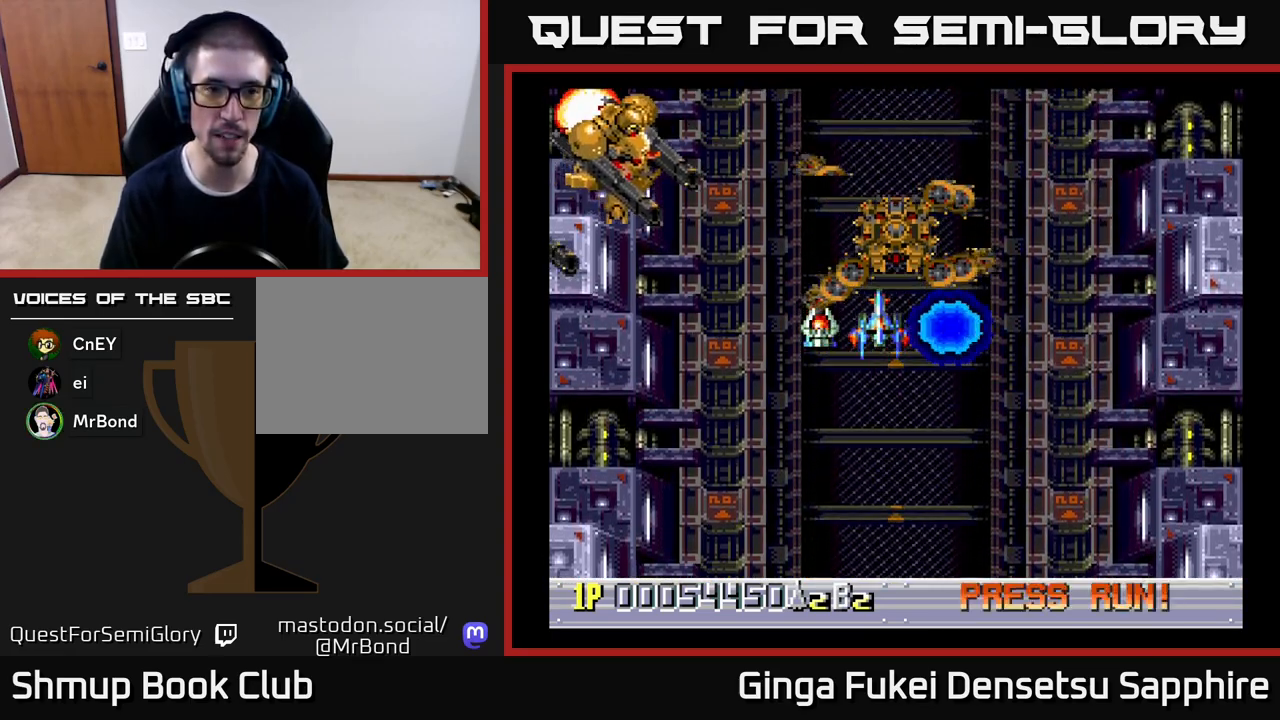
{"buttons": ["DPAD_DOWN", "DPAD_RIGHT"], "left_stick": "center", "events": [[150, "DPAD_DOWN", "down"], [300, "A", "down"], [317, "DPAD_LEFT", "up"], [333, "DPAD_RIGHT", "down"], [367, "A", "up"]]}
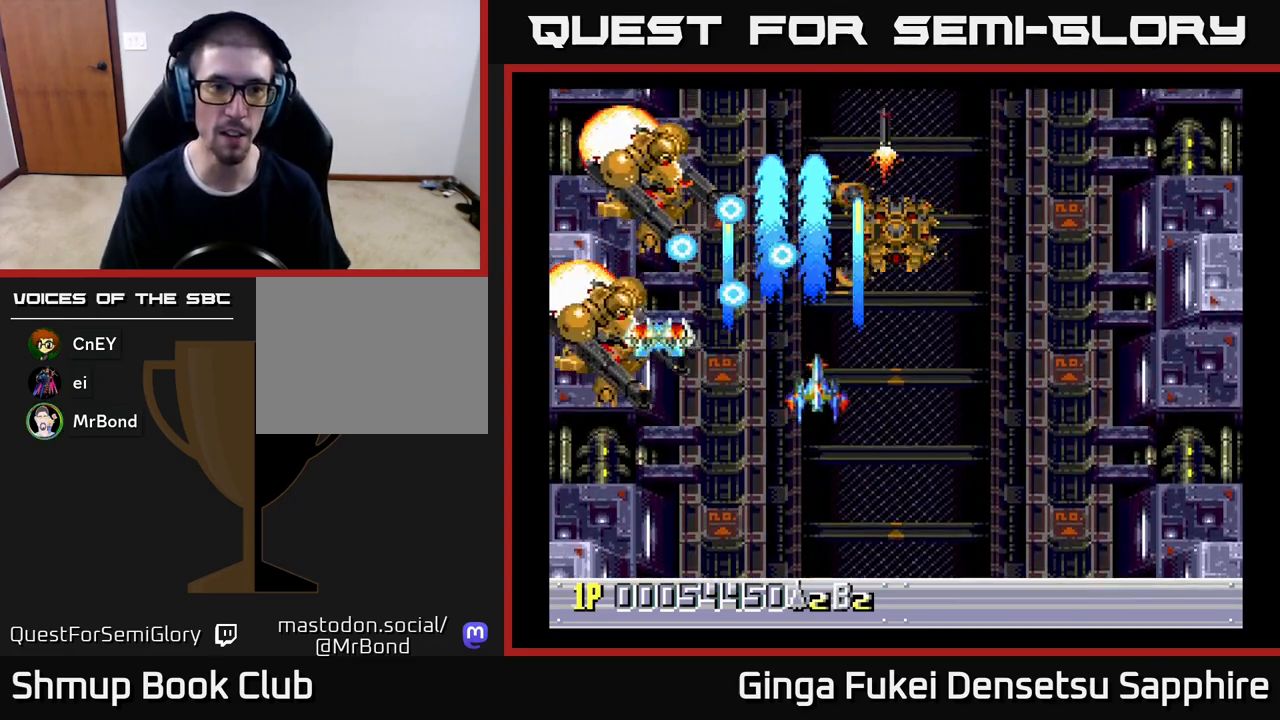
{"buttons": ["DPAD_DOWN", "DPAD_LEFT"], "left_stick": "center", "events": [[233, "DPAD_RIGHT", "up"], [267, "DPAD_LEFT", "down"]]}
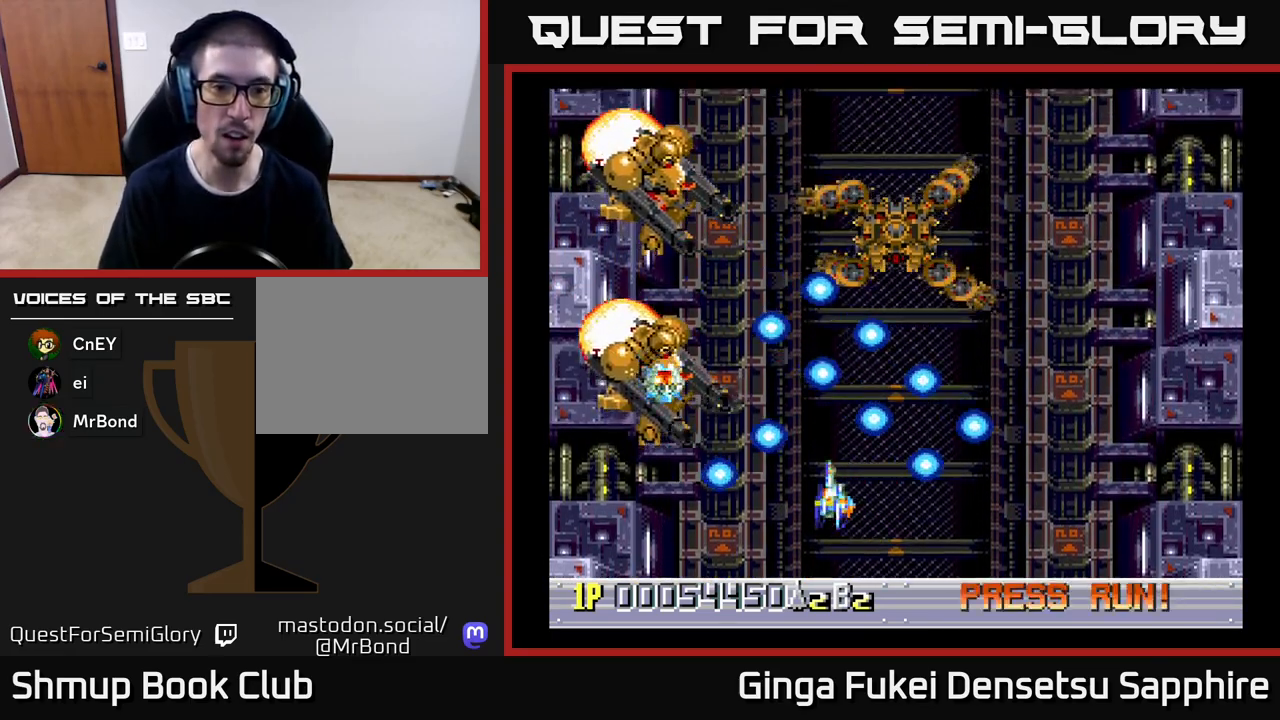
{"buttons": ["A", "DPAD_DOWN", "DPAD_LEFT"], "left_stick": "center", "events": [[200, "A", "down"]]}
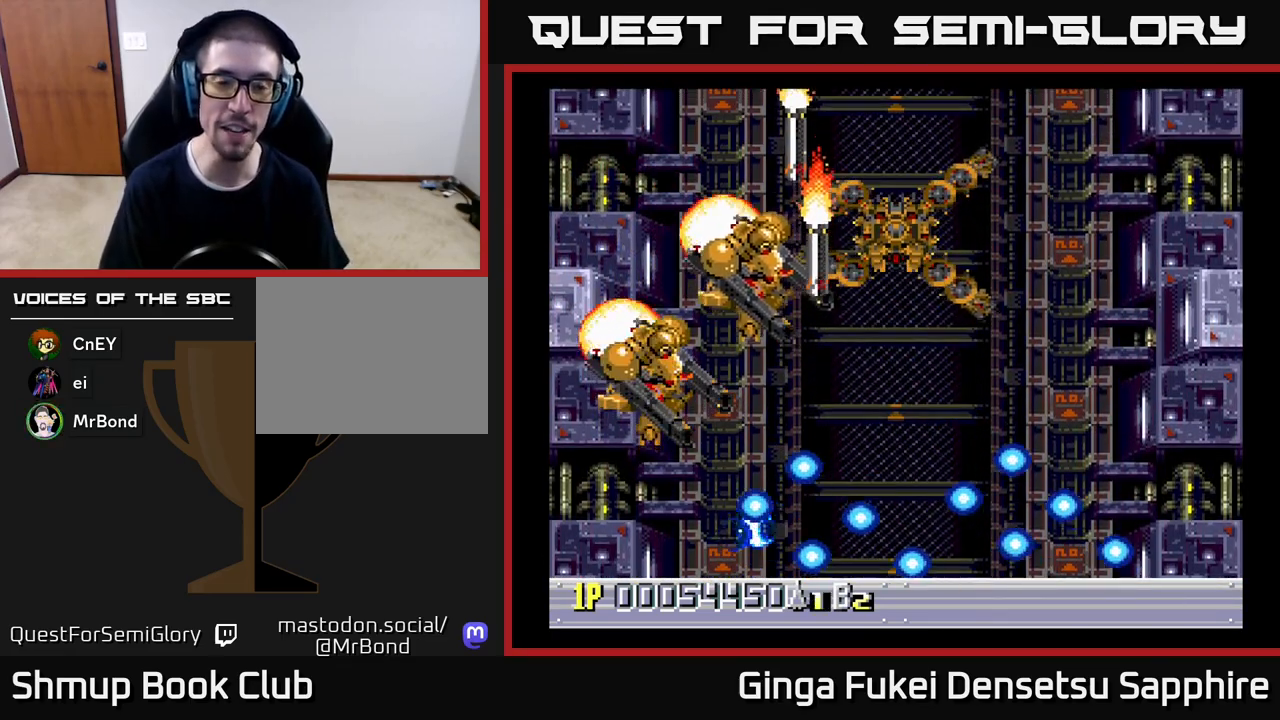
{"buttons": ["A", "DPAD_RIGHT"], "left_stick": "center", "events": [[33, "DPAD_LEFT", "up"], [50, "DPAD_DOWN", "up"], [317, "DPAD_UP", "down"], [383, "DPAD_RIGHT", "down"], [433, "DPAD_UP", "up"]]}
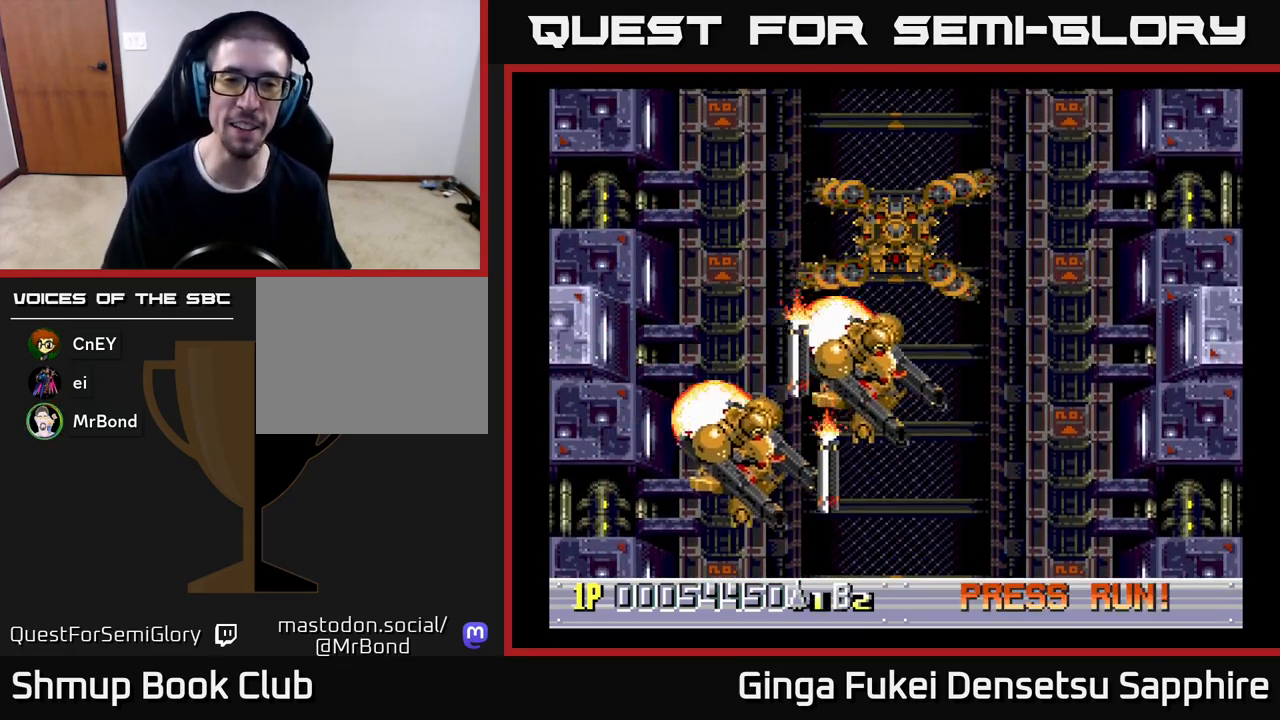
{"buttons": ["A", "DPAD_UP", "DPAD_RIGHT"], "left_stick": "center", "events": [[50, "DPAD_RIGHT", "up"], [383, "DPAD_RIGHT", "down"], [400, "DPAD_UP", "down"]]}
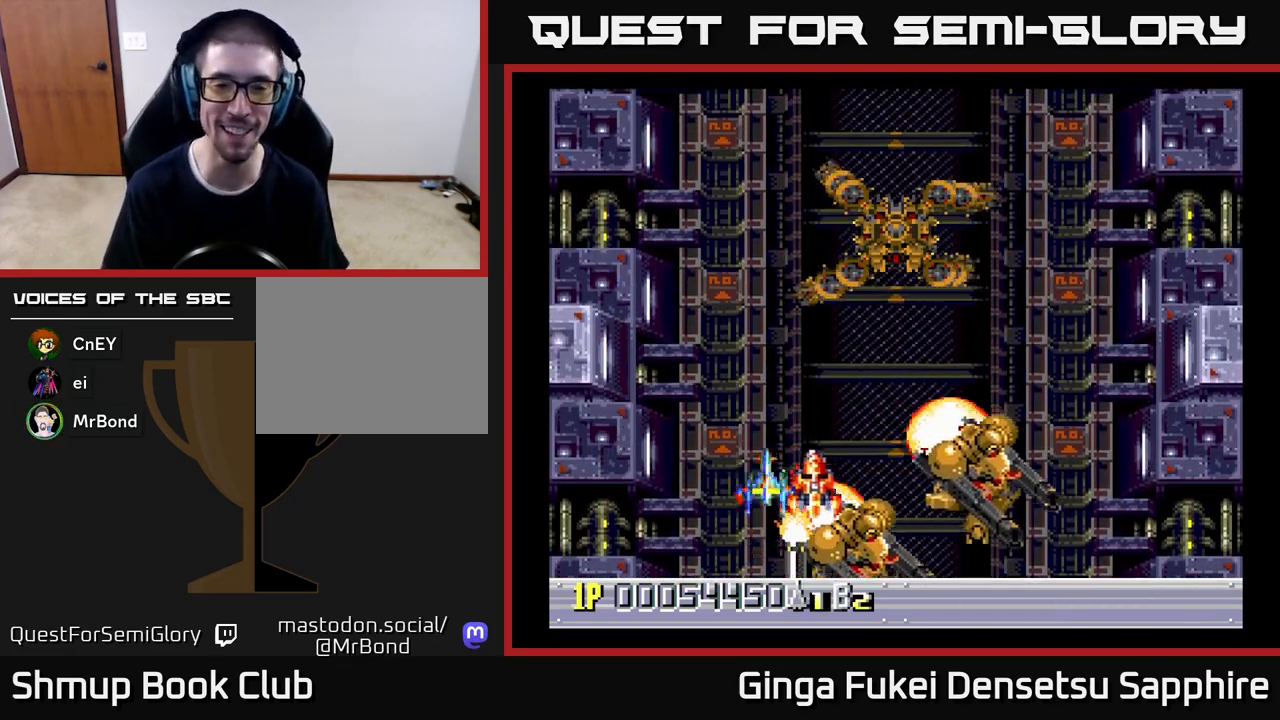
{"buttons": ["A", "DPAD_UP"], "left_stick": "center", "events": [[67, "A", "up"], [150, "A", "down"], [500, "DPAD_RIGHT", "up"]]}
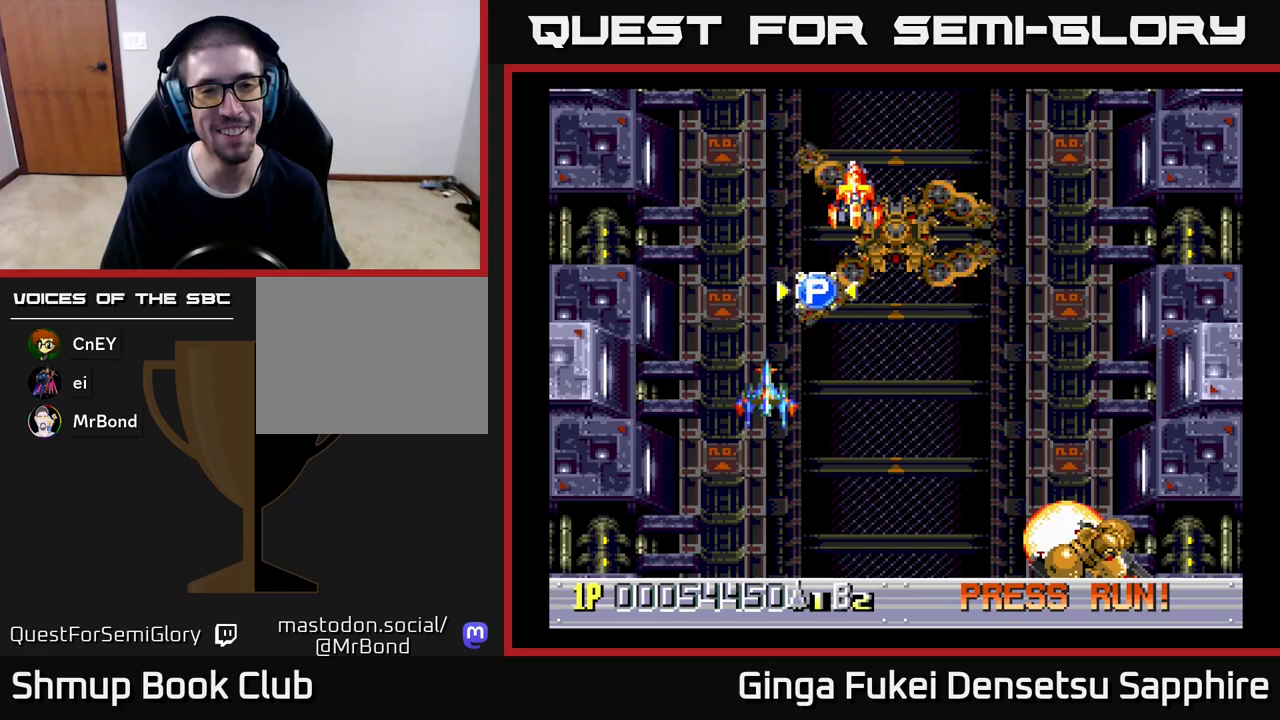
{"buttons": ["A", "DPAD_UP"], "left_stick": "center", "events": [[17, "DPAD_UP", "up"], [283, "DPAD_RIGHT", "down"], [283, "DPAD_UP", "down"], [367, "DPAD_RIGHT", "up"]]}
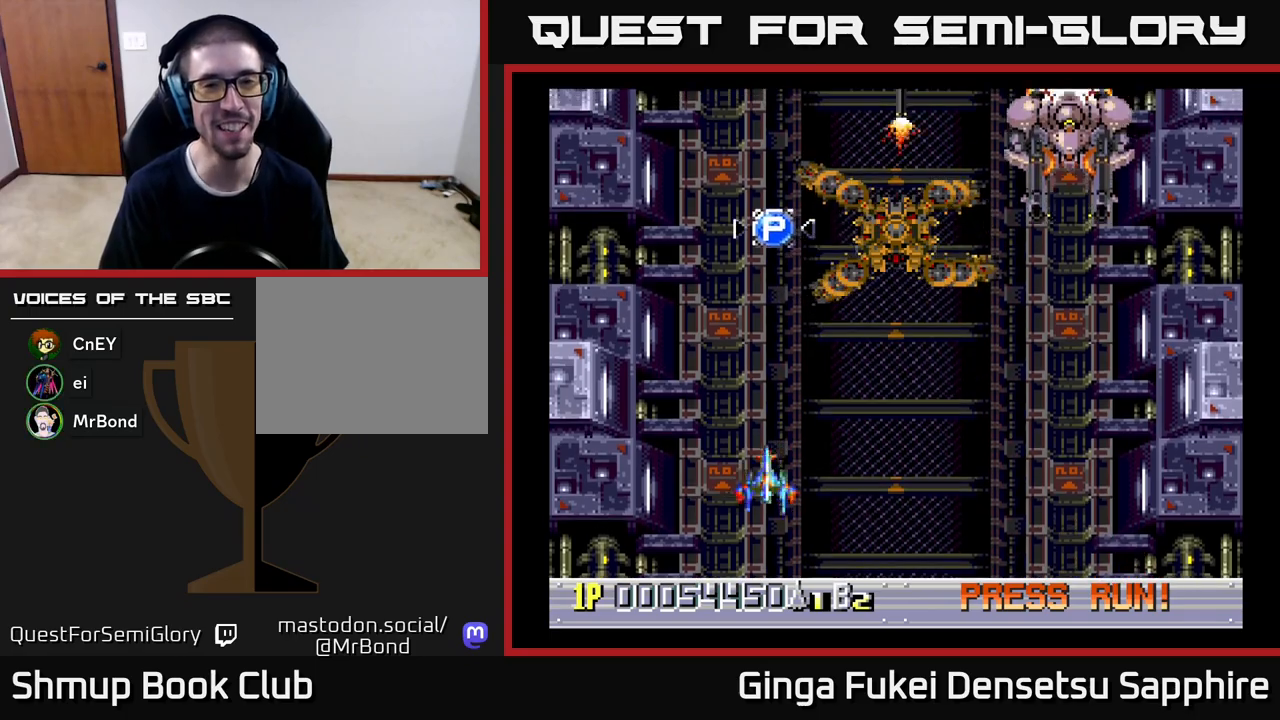
{"buttons": ["A", "DPAD_RIGHT"], "left_stick": "center", "events": [[83, "DPAD_RIGHT", "down"], [333, "DPAD_UP", "up"]]}
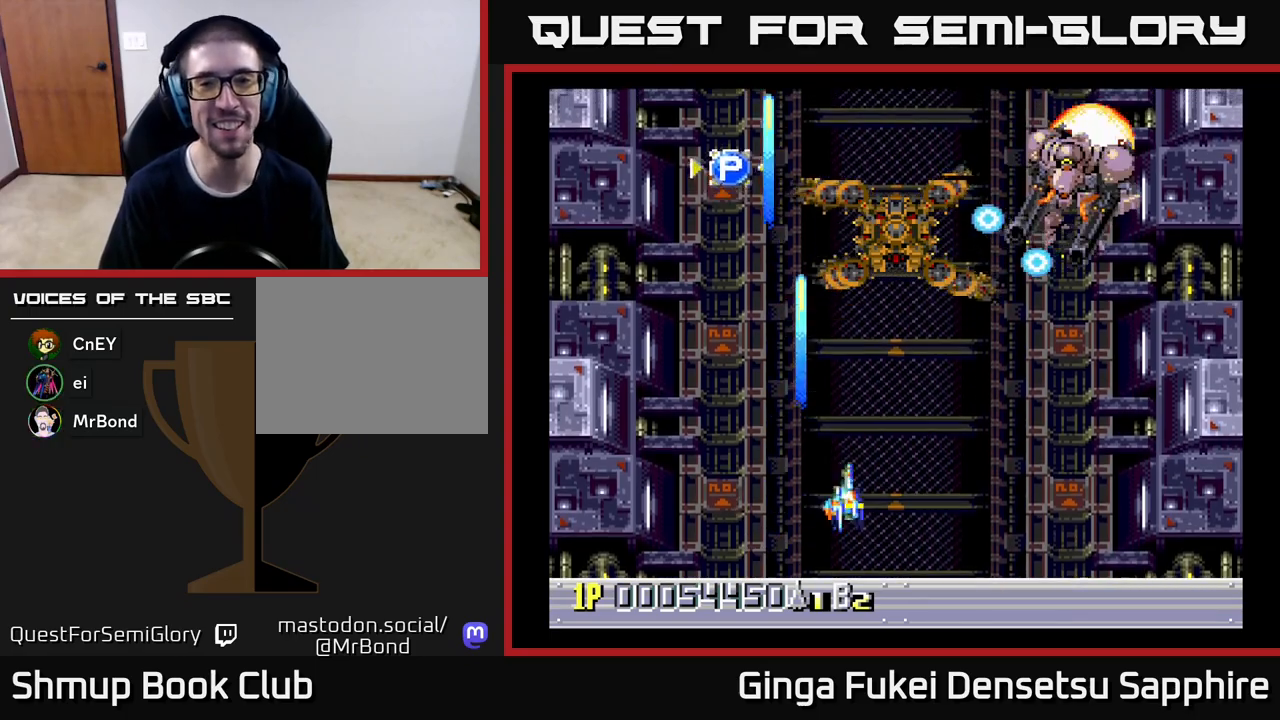
{"buttons": ["A", "DPAD_UP", "DPAD_RIGHT"], "left_stick": "center", "events": [[150, "DPAD_UP", "down"]]}
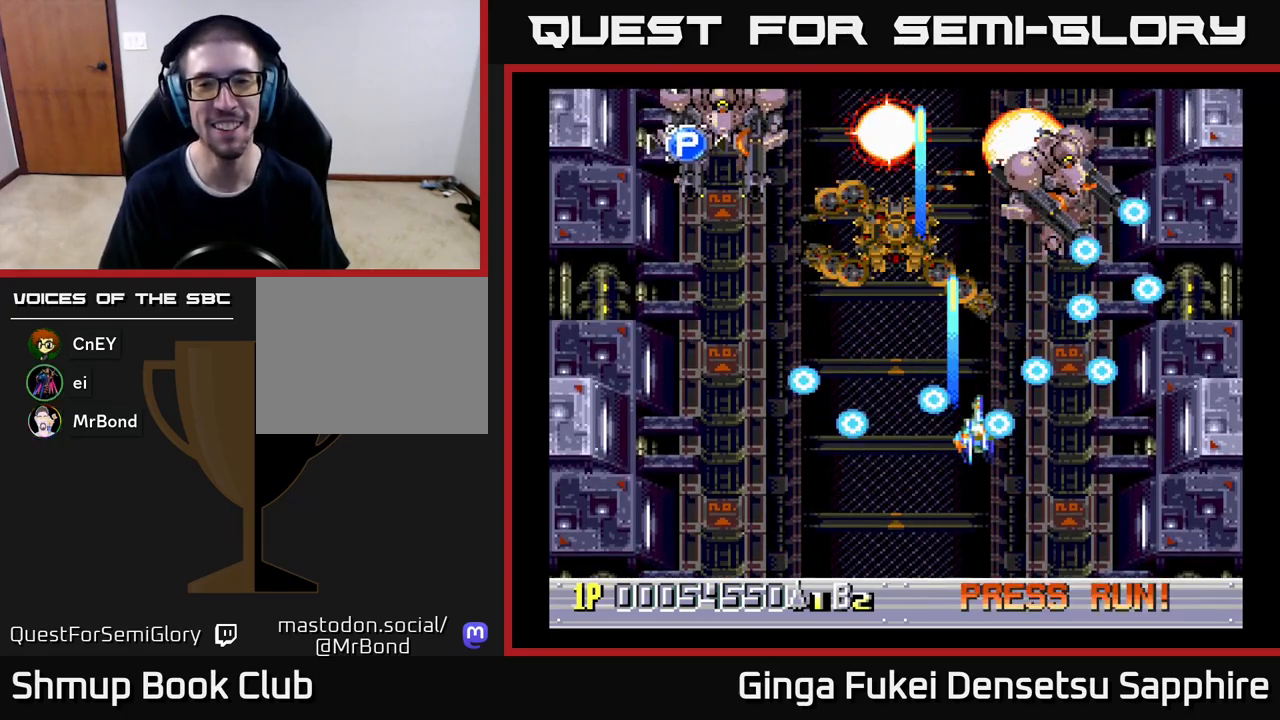
{"buttons": ["A", "DPAD_LEFT"], "left_stick": "center", "events": [[150, "DPAD_RIGHT", "up"], [183, "DPAD_LEFT", "down"], [317, "DPAD_UP", "up"]]}
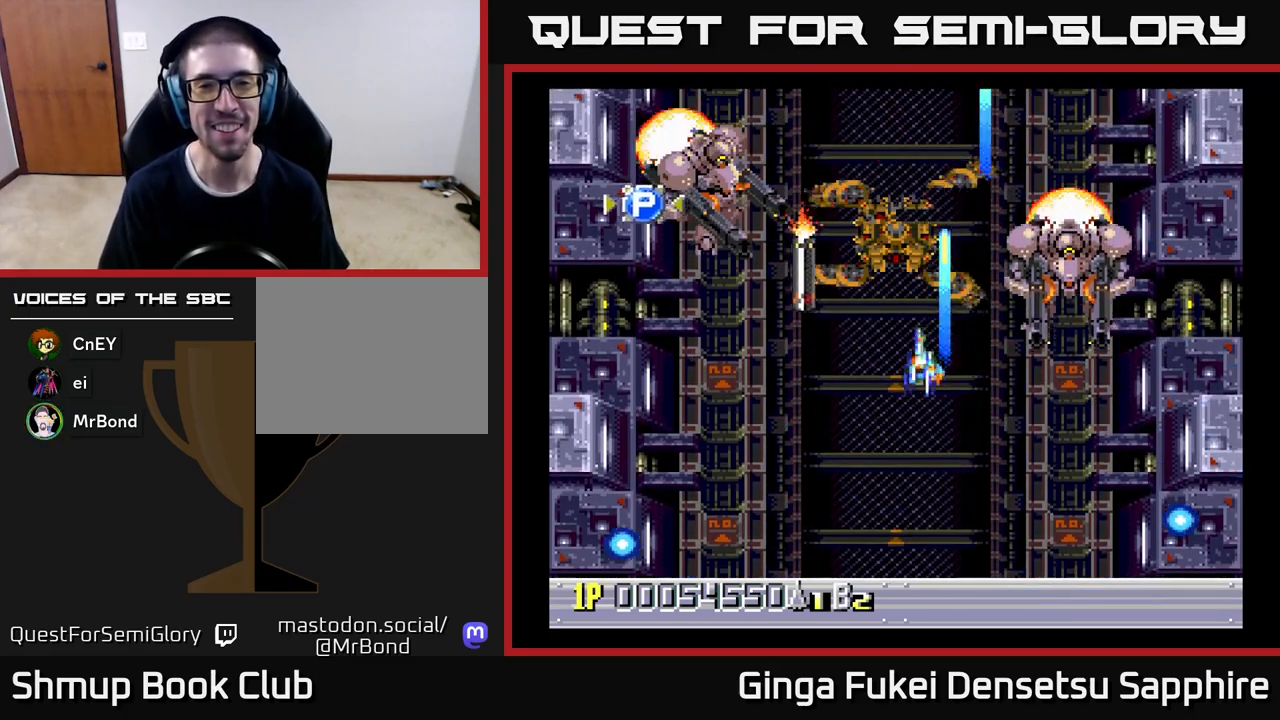
{"buttons": ["A", "DPAD_UP", "DPAD_LEFT"], "left_stick": "center", "events": [[217, "DPAD_UP", "down"]]}
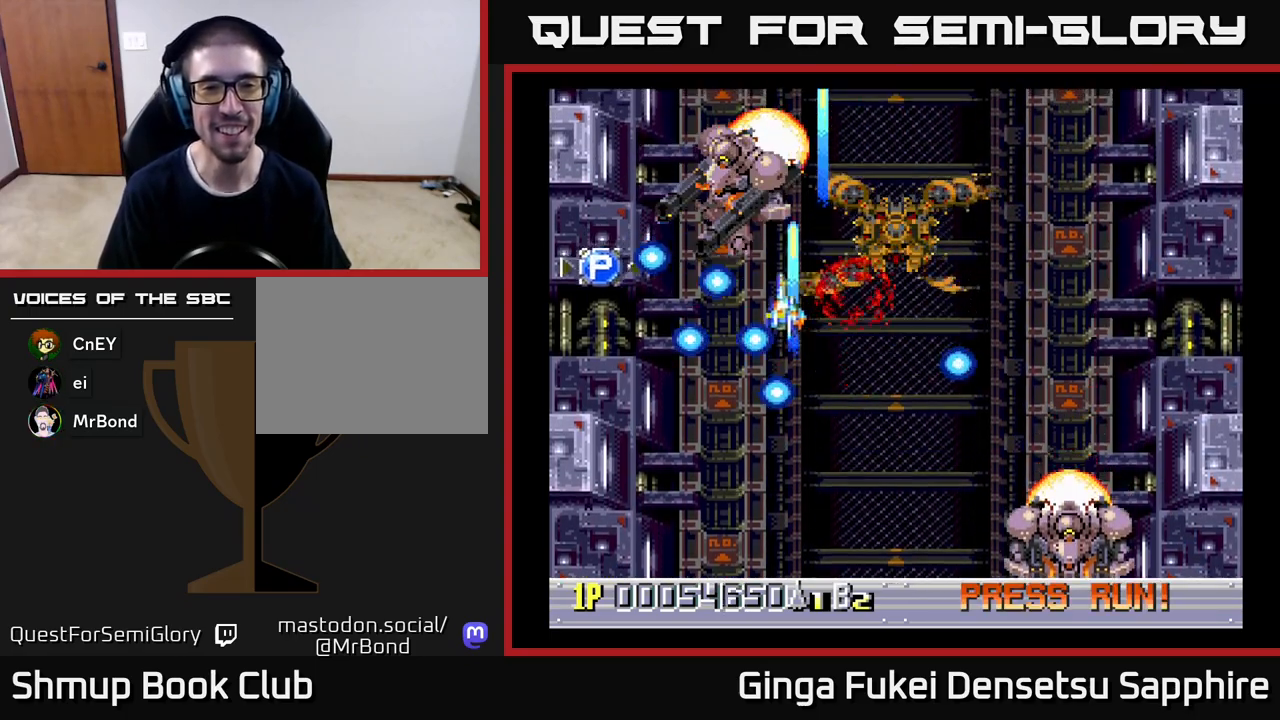
{"buttons": ["A", "DPAD_UP"], "left_stick": "center", "events": [[300, "DPAD_LEFT", "up"], [350, "DPAD_RIGHT", "down"], [483, "DPAD_RIGHT", "up"]]}
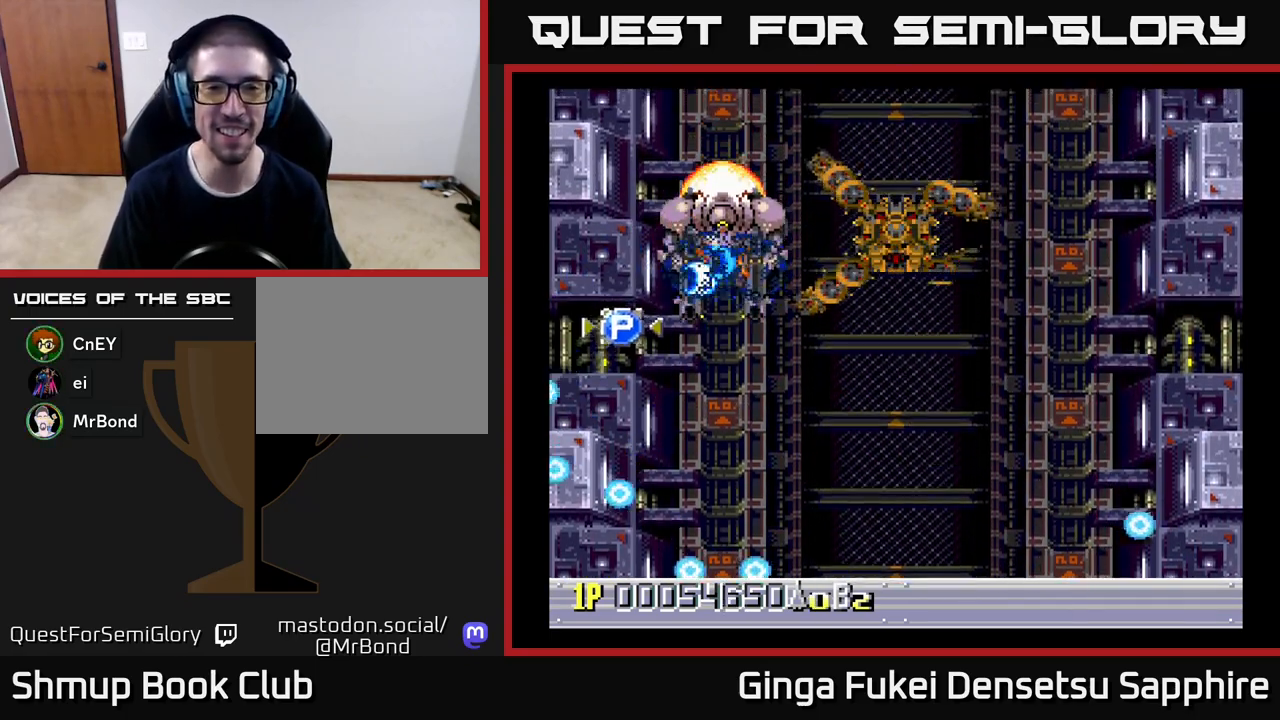
{"buttons": ["A"], "left_stick": "center", "events": [[50, "DPAD_RIGHT", "down"], [83, "DPAD_DOWN", "down"], [83, "DPAD_RIGHT", "up"], [83, "DPAD_UP", "up"], [283, "DPAD_RIGHT", "down"], [350, "DPAD_DOWN", "up"], [400, "DPAD_RIGHT", "up"]]}
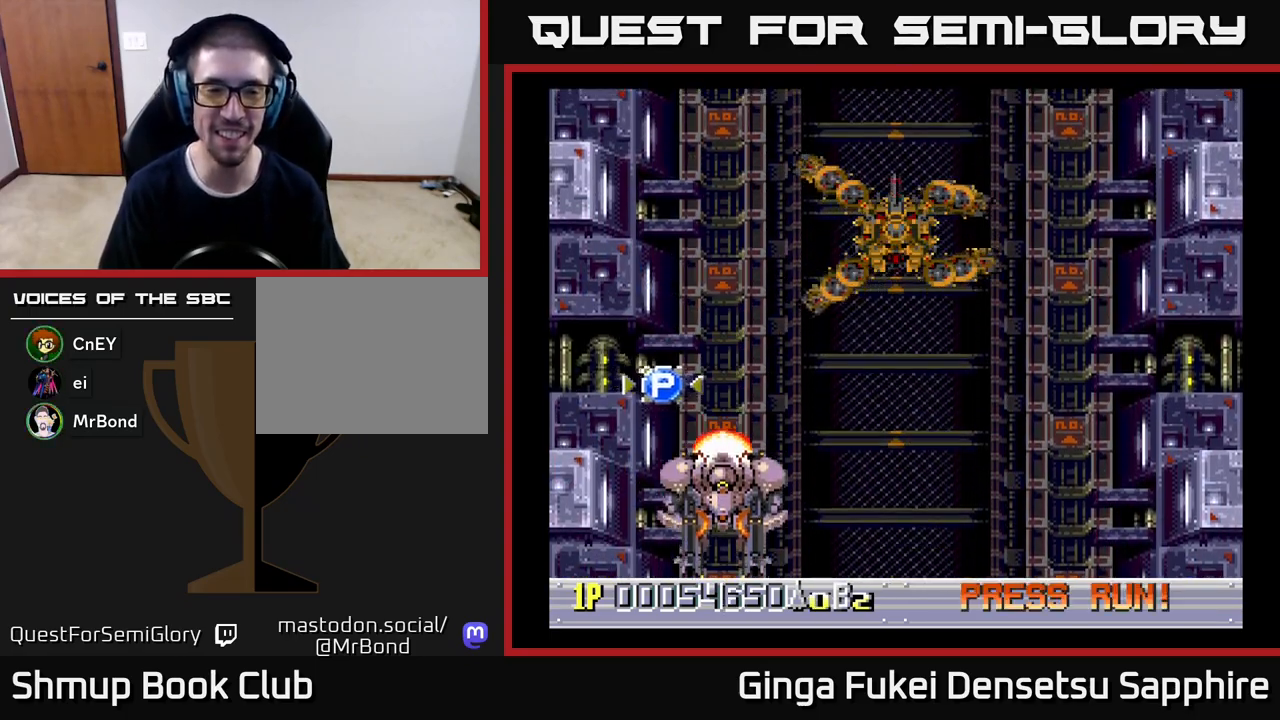
{"buttons": ["A"], "left_stick": "center", "events": []}
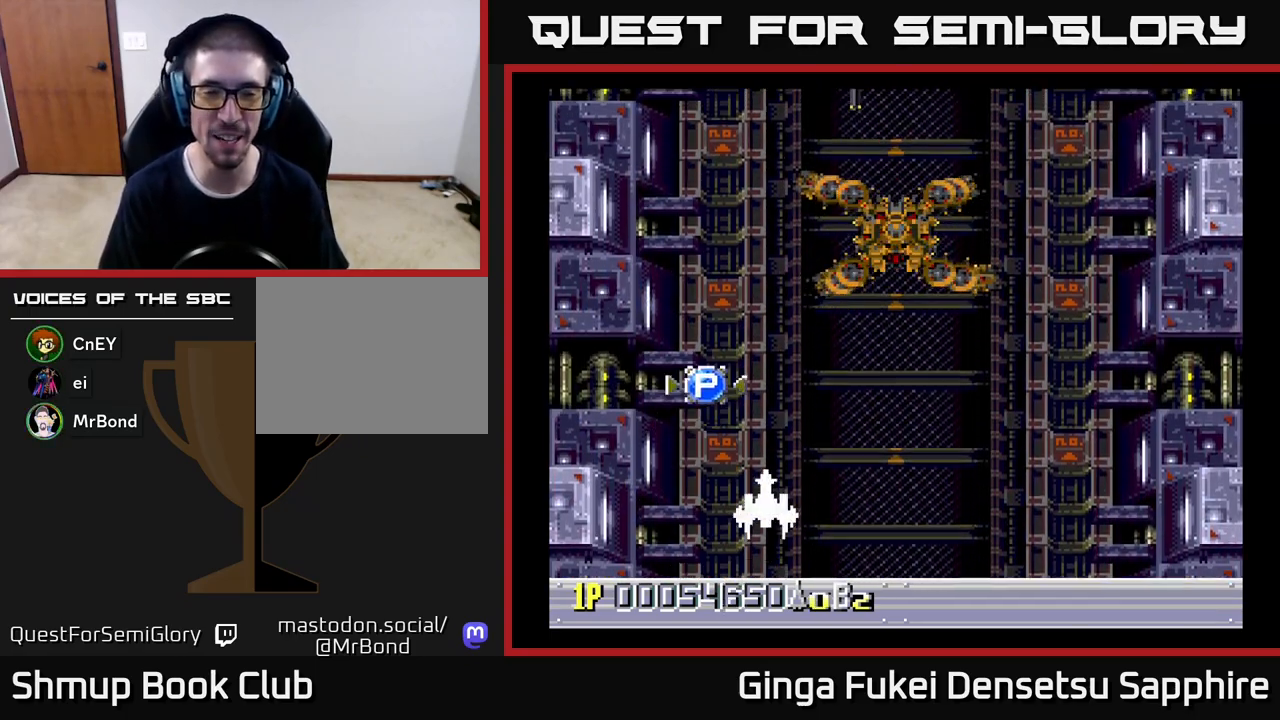
{"buttons": ["DPAD_UP"], "left_stick": "center", "events": [[133, "DPAD_UP", "down"], [283, "A", "up"]]}
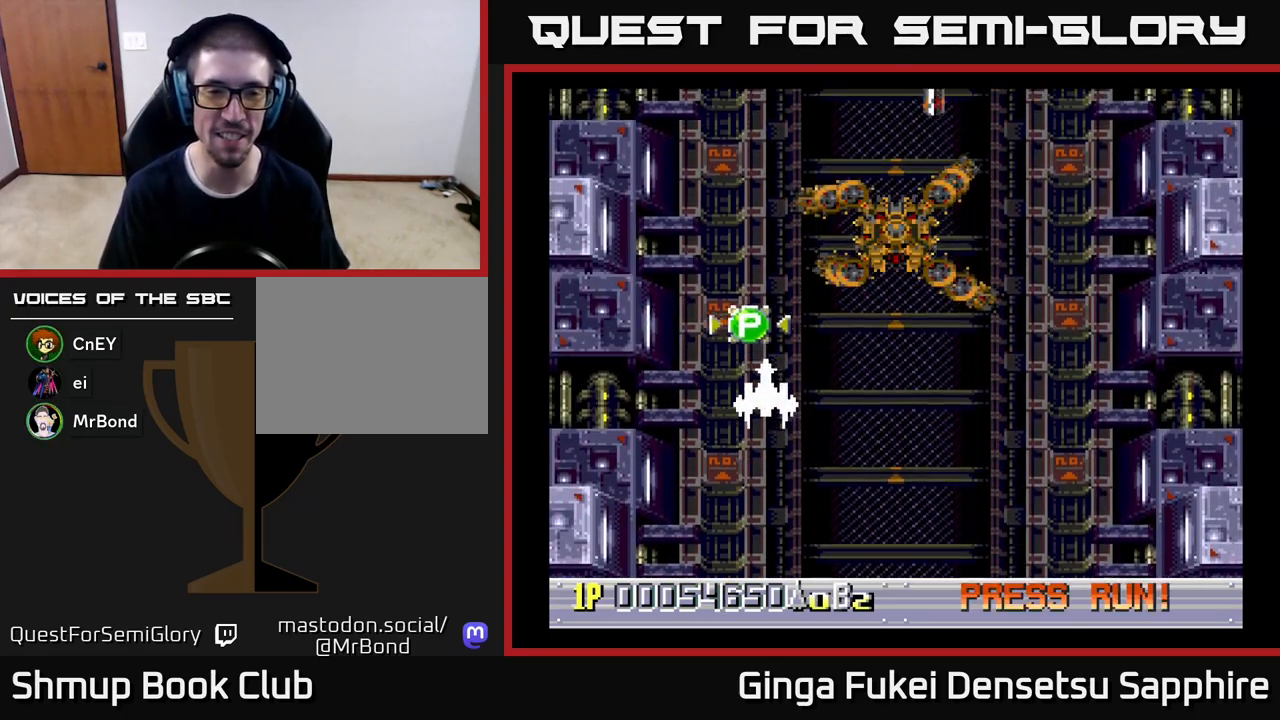
{"buttons": [], "left_stick": "center", "events": [[467, "DPAD_UP", "up"]]}
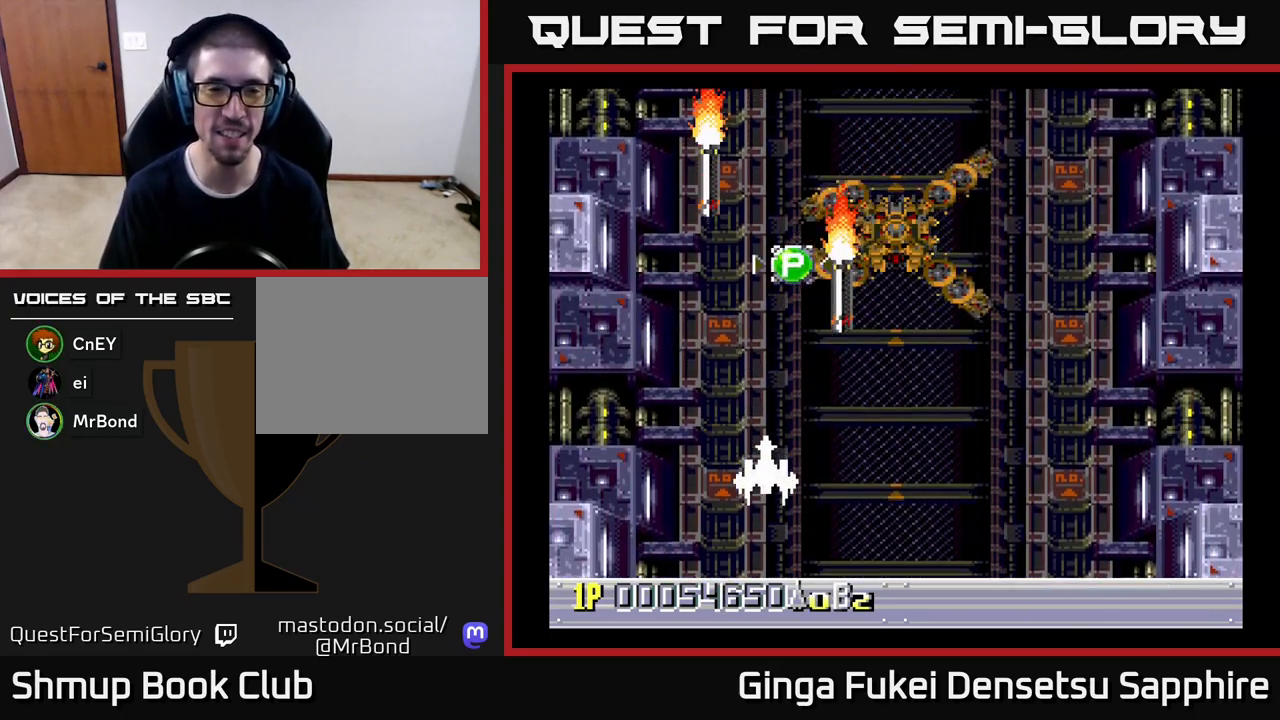
{"buttons": [], "left_stick": "center", "events": [[300, "R3", "down"], [417, "R3", "up"]]}
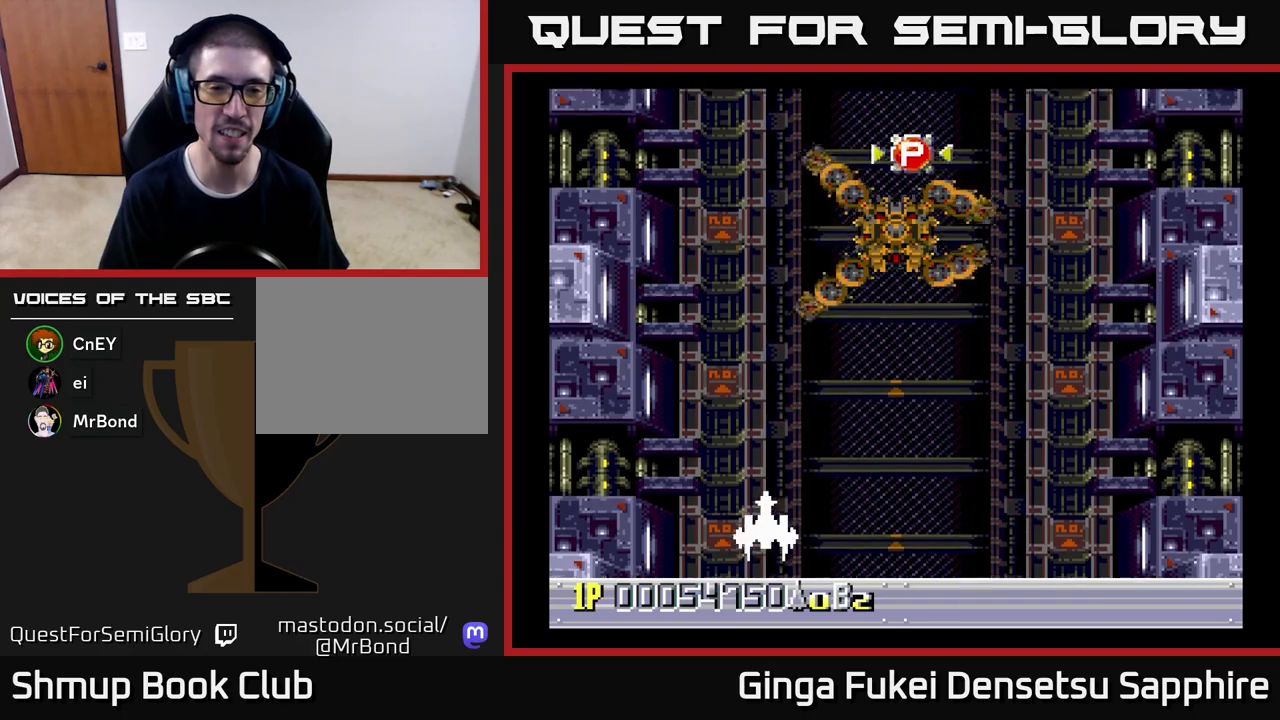
{"buttons": [], "left_stick": "center", "events": [[433, "A", "down"], [500, "A", "up"]]}
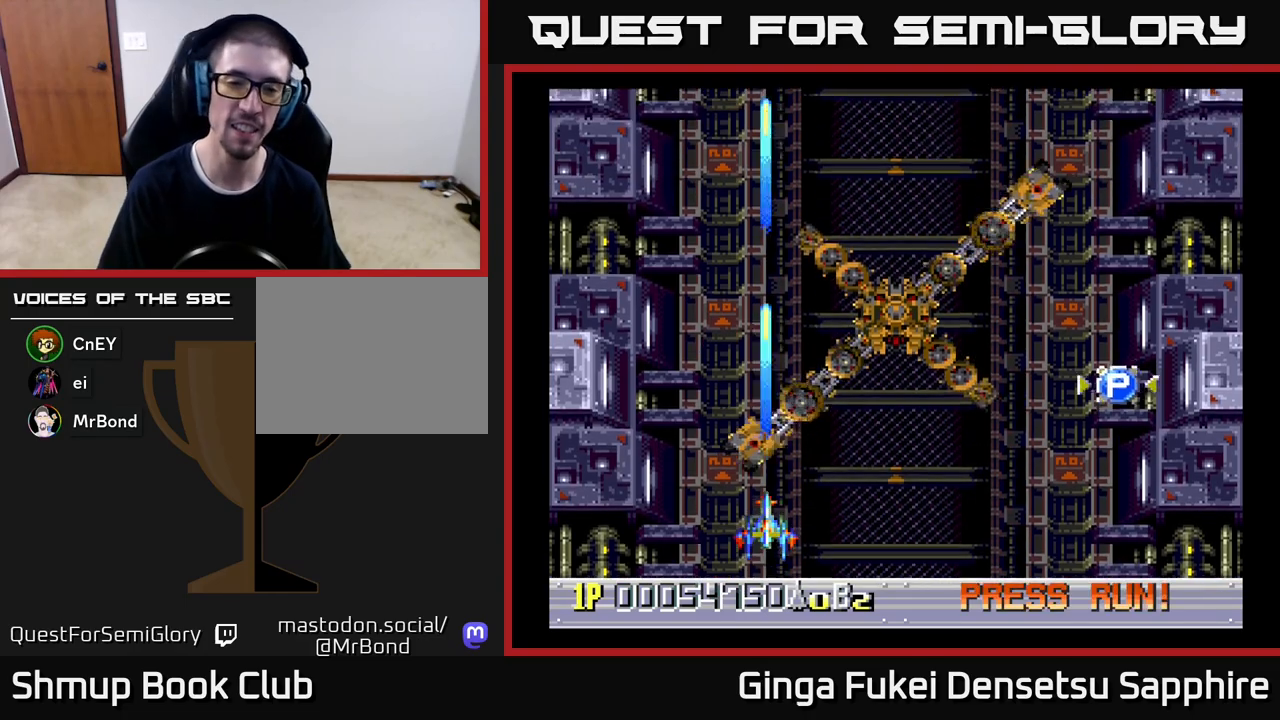
{"buttons": ["A"], "left_stick": "center", "events": [[83, "A", "down"], [133, "A", "up"], [200, "A", "down"], [283, "A", "up"], [350, "A", "down"], [450, "A", "up"], [483, "A", "down"]]}